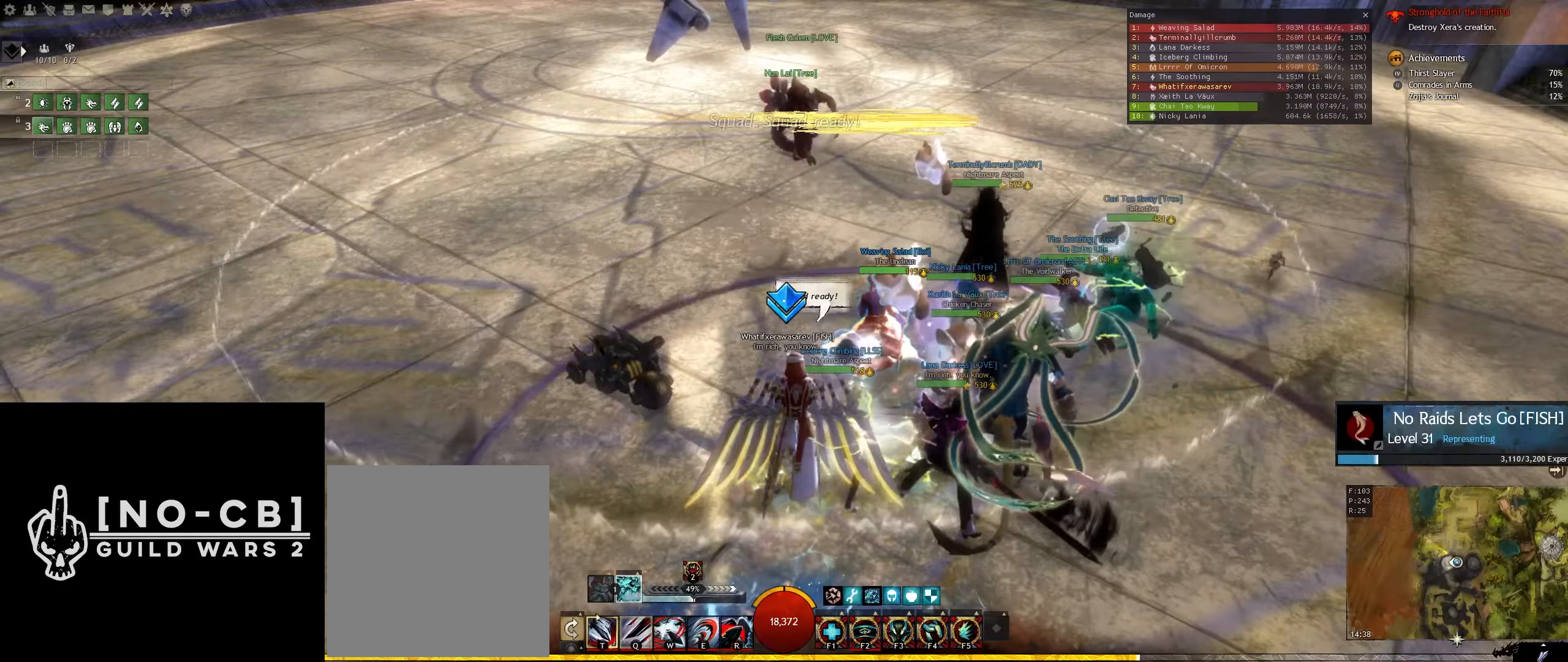
Gameplay with keyboard and mouse; each line is a JSON object with the keys and mouse buttons held at the frame after it. "events" lists presses ("down") and releases ("up") of "1", "2", "3", "4", "5", "6", "a", "d", "e", "f1", "f2", "f3", "f4", "f5", "q", "r", "s", "shift", "space", "t", "tilde", "w", "x", "mouse_left", "mouse_wheel" and "mouse_right" between this image and that frame as [ms after this image, input, new state], when the widget could be followed in between. "mouse_left", "mouse_wheel", "mouse_right" = the "left", "wheel", "right" buttons of the "mouse" list. No other keys are recorded. "wheel" means that the mouse wheel is clicked or scrolled. Not read: mouse_move.
{"keys": [], "mouse": [], "events": []}
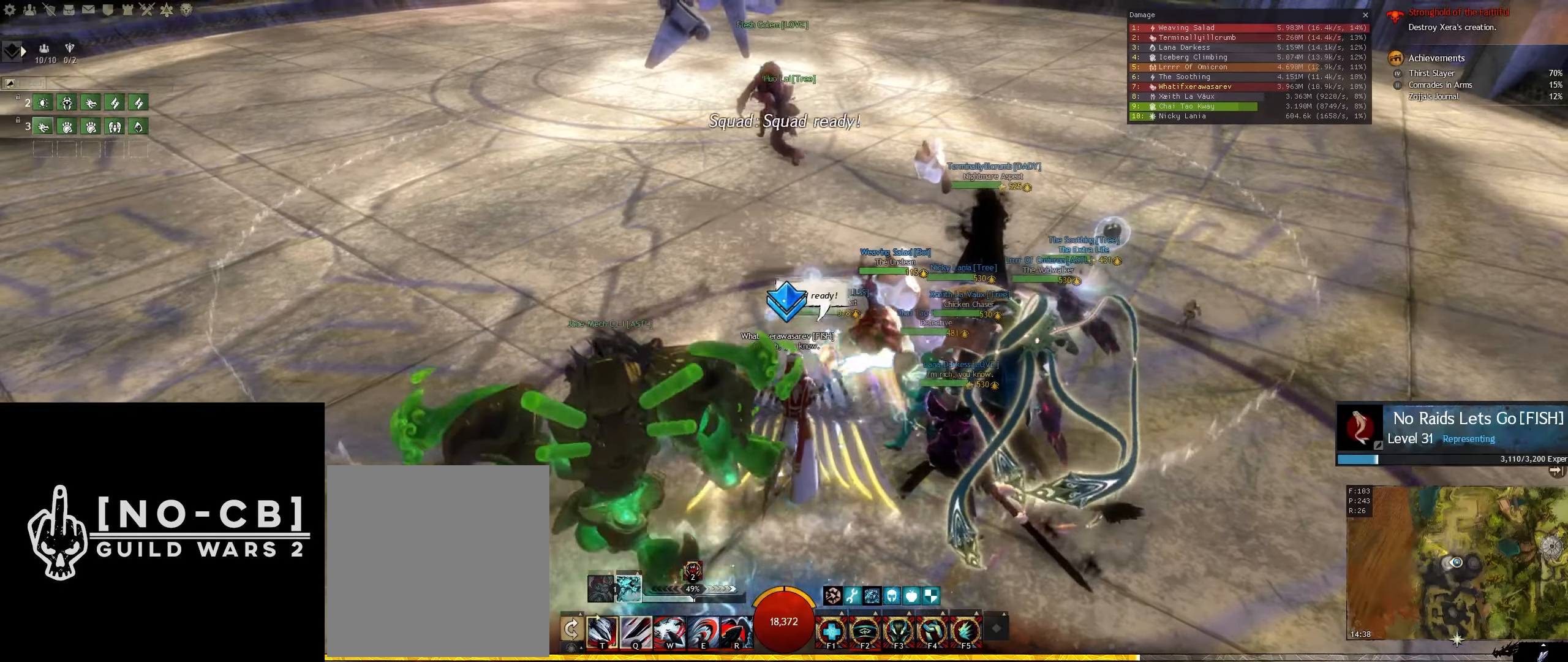
{"keys": [], "mouse": [], "events": []}
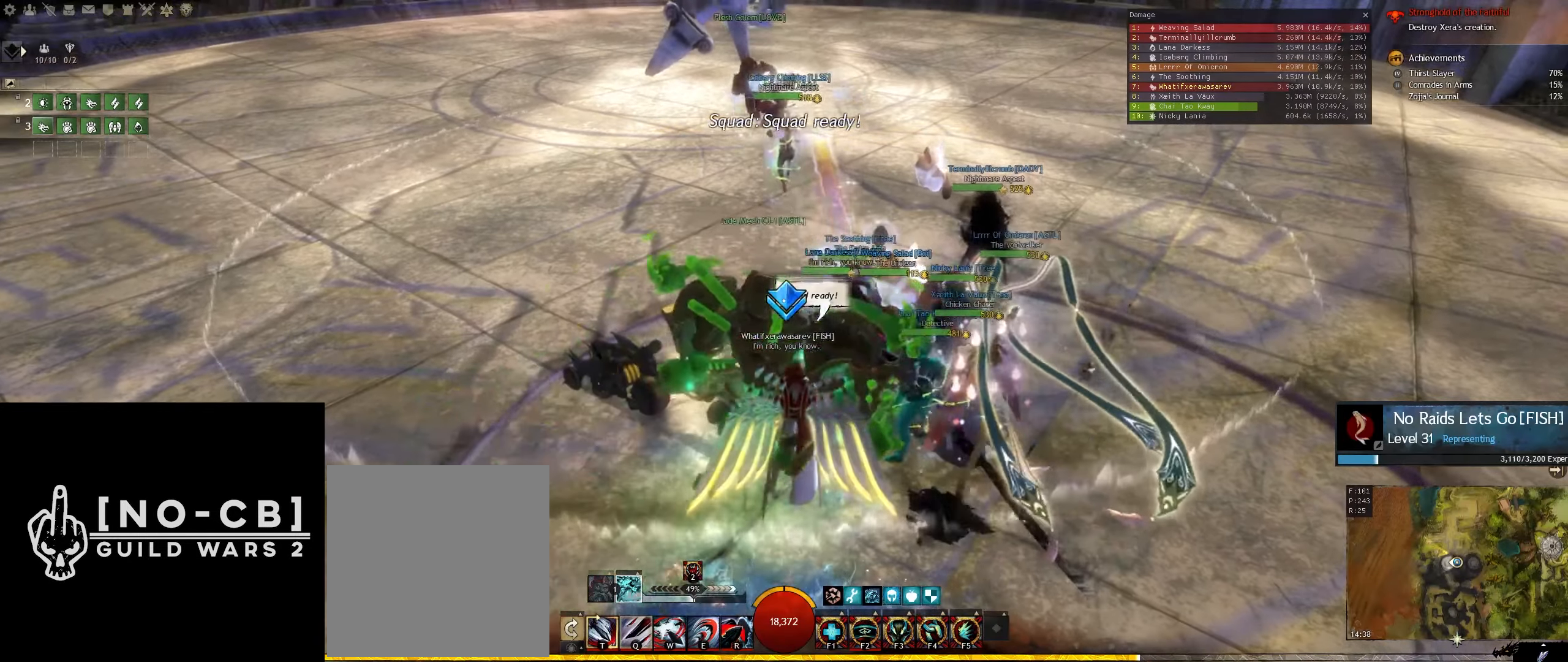
{"keys": [], "mouse": [], "events": []}
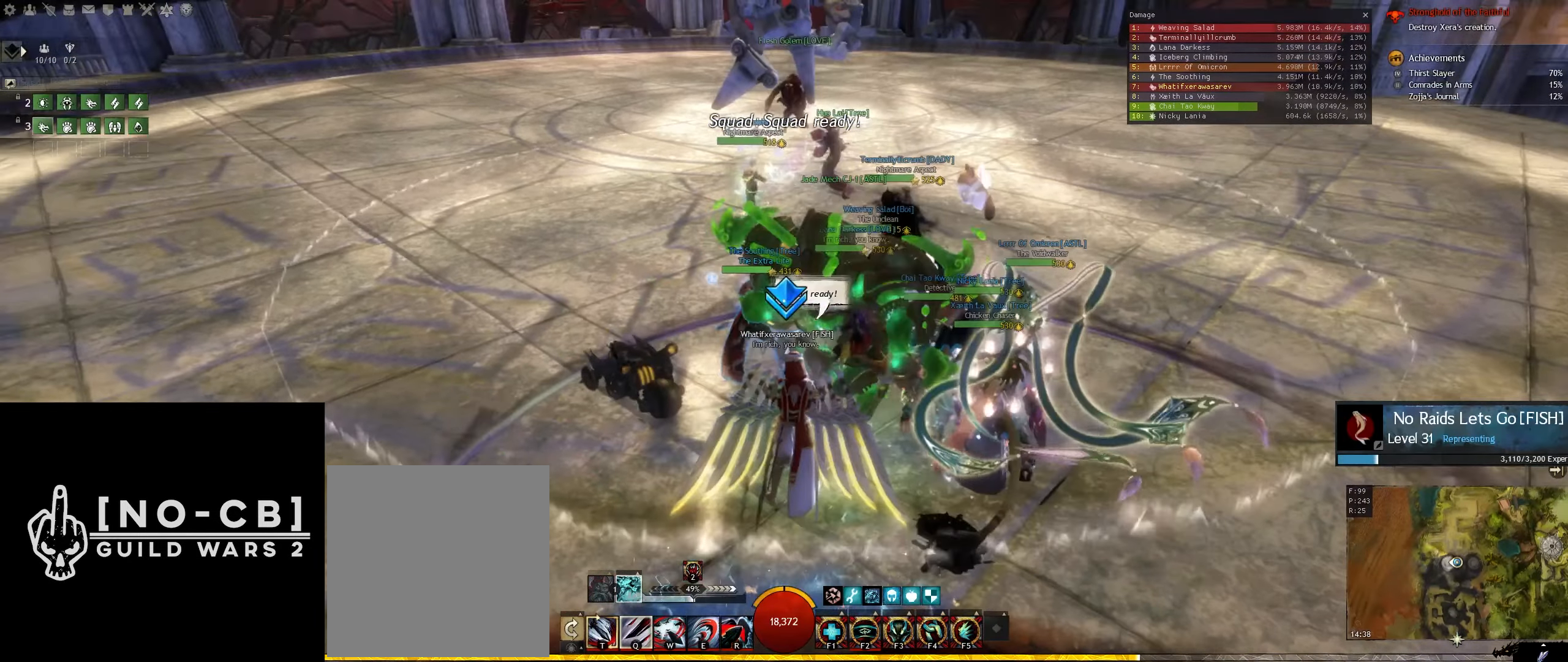
{"keys": ["f5"], "mouse": [], "events": [[50, "mouse_wheel", "down"], [100, "f2", "down"], [134, "mouse_wheel", "up"], [184, "f2", "up"], [184, "mouse_wheel", "down"], [234, "mouse_wheel", "up"], [384, "f5", "down"]]}
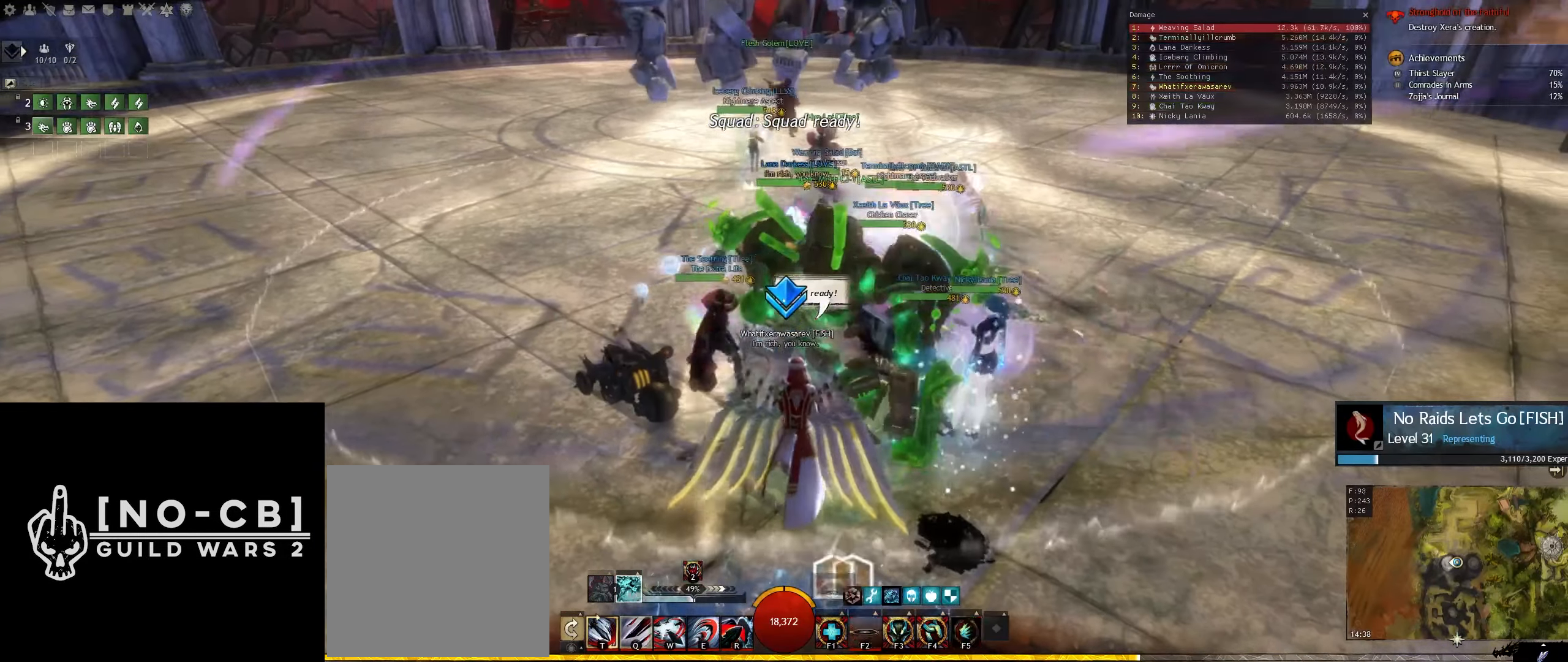
{"keys": ["s"], "mouse": [], "events": [[17, "f5", "up"], [350, "s", "down"]]}
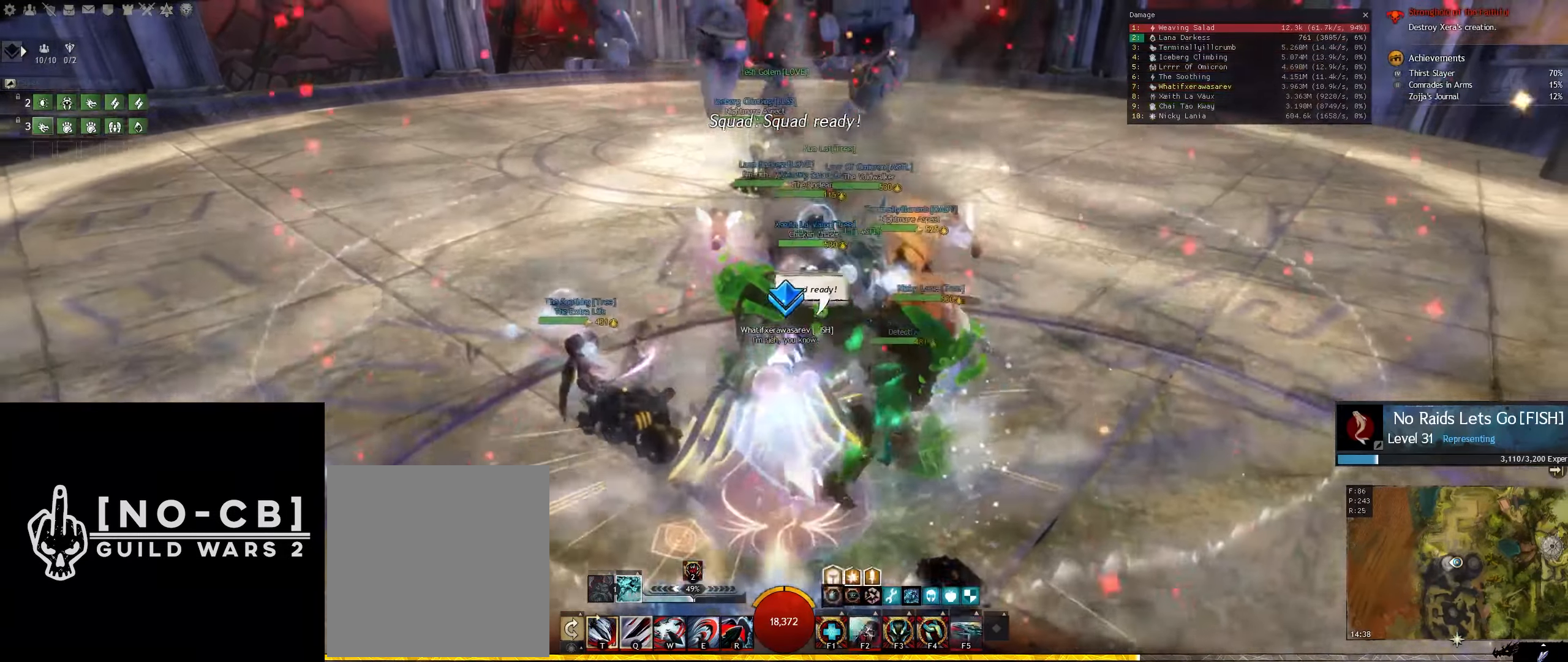
{"keys": [], "mouse": ["wheel"], "events": [[317, "s", "up"], [500, "mouse_wheel", "down"]]}
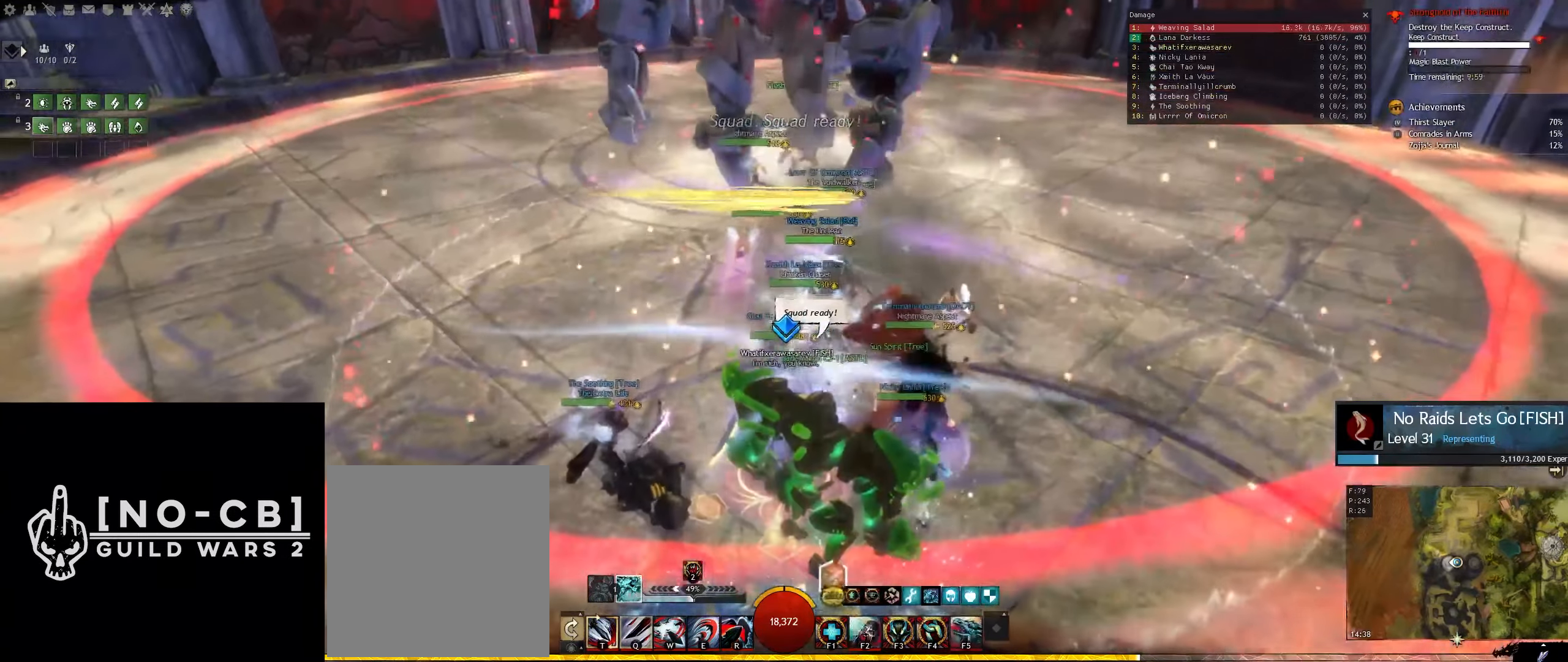
{"keys": ["s"], "mouse": ["left"], "events": [[100, "mouse_wheel", "up"], [284, "mouse_left", "down"], [284, "s", "down"], [417, "mouse_left", "up"], [467, "mouse_left", "down"]]}
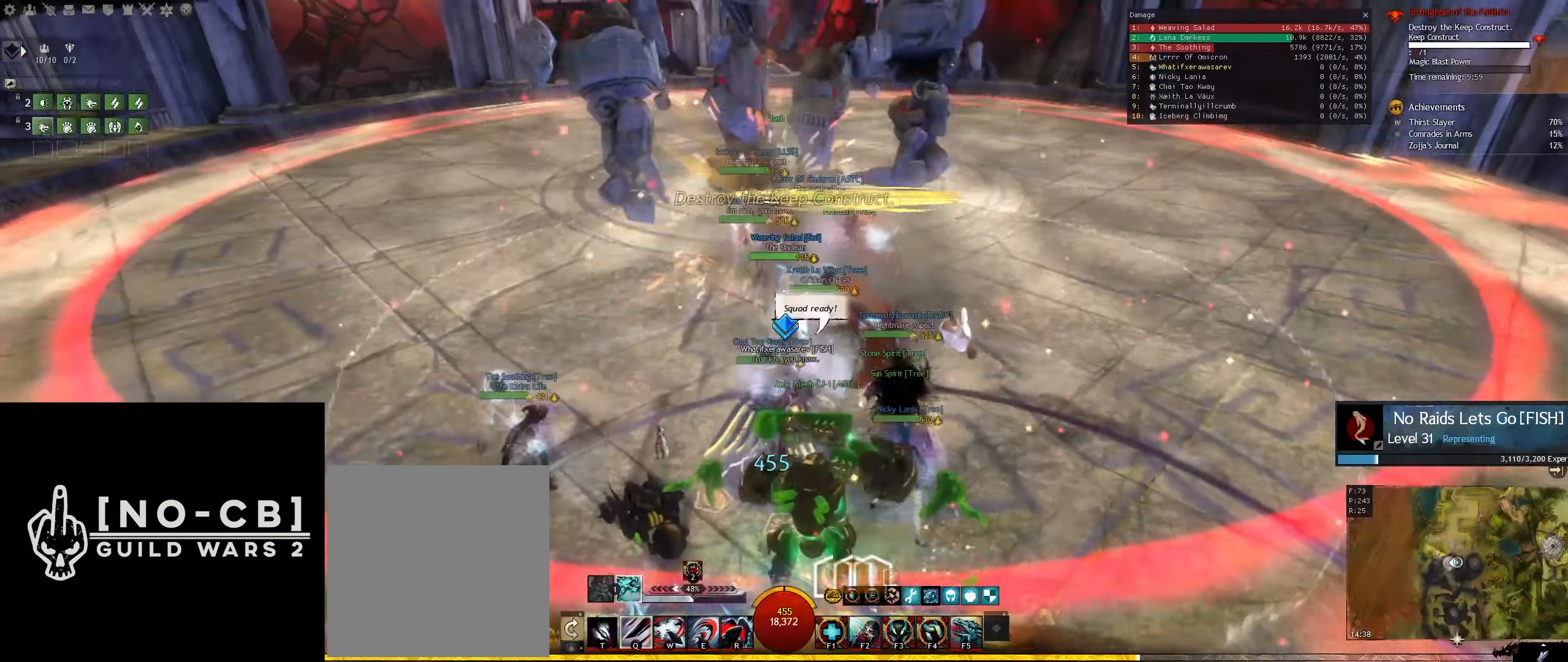
{"keys": ["q", "s"], "mouse": [], "events": [[117, "mouse_left", "up"], [150, "mouse_left", "down"], [300, "mouse_left", "up"], [350, "mouse_left", "down"], [384, "q", "down"], [434, "mouse_left", "up"]]}
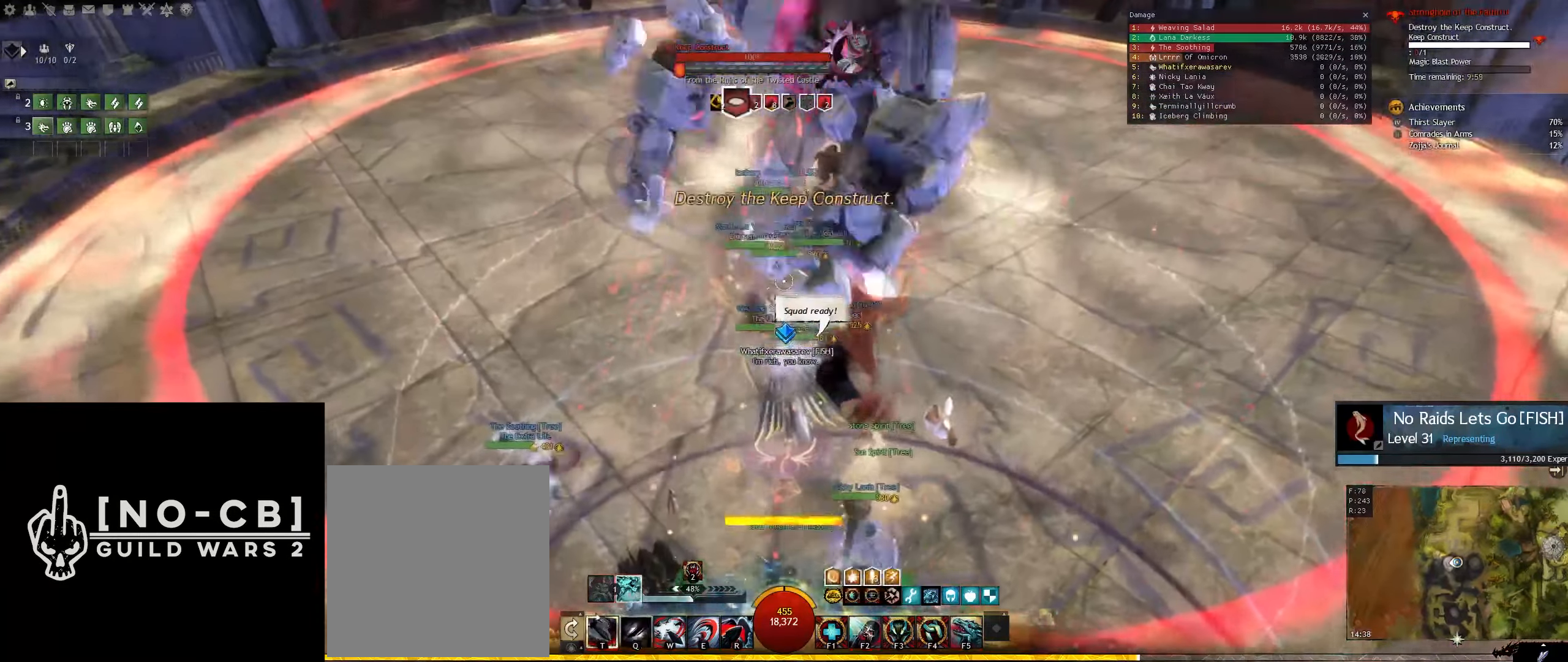
{"keys": ["a", "s"], "mouse": [], "events": [[34, "s", "up"], [167, "q", "up"], [317, "a", "down"], [367, "s", "down"]]}
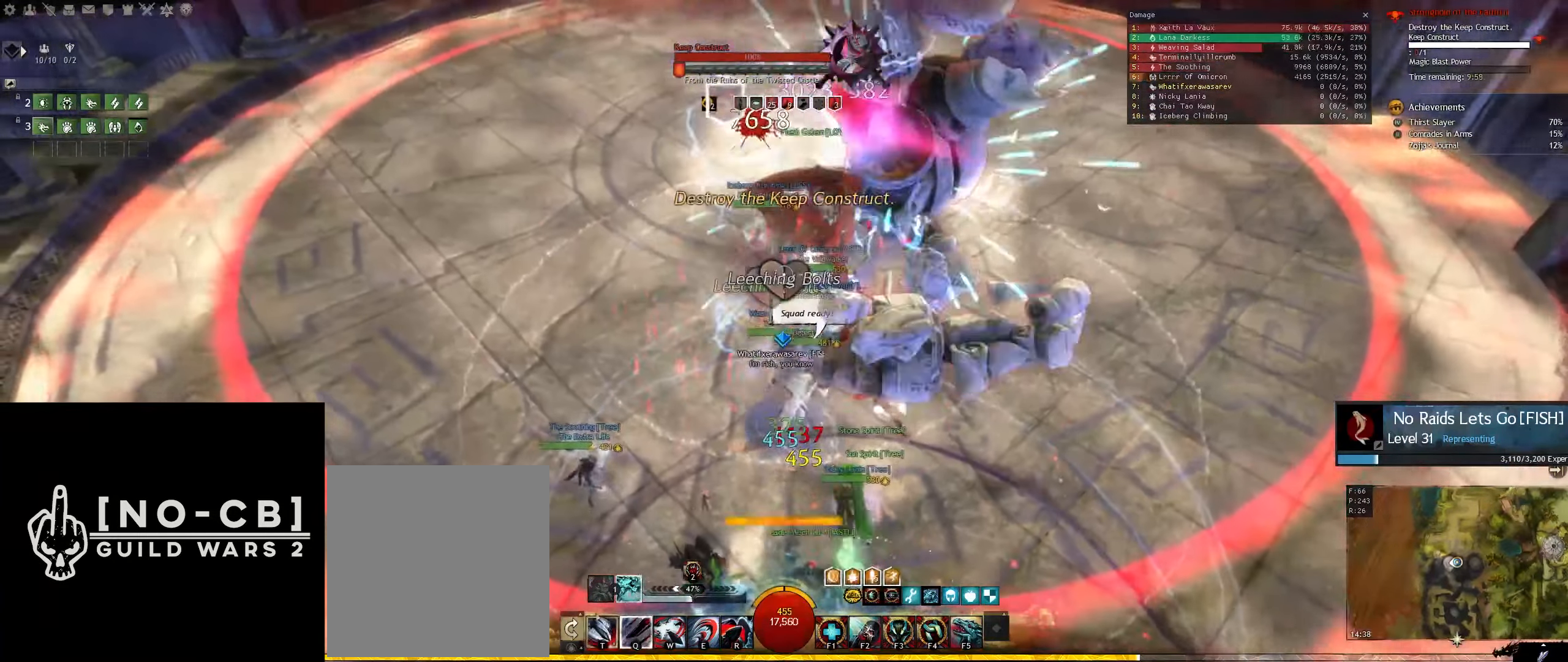
{"keys": ["e"], "mouse": [], "events": [[100, "a", "up"], [133, "e", "down"], [233, "e", "up"], [233, "s", "up"], [283, "e", "down"], [366, "e", "up"], [416, "e", "down"]]}
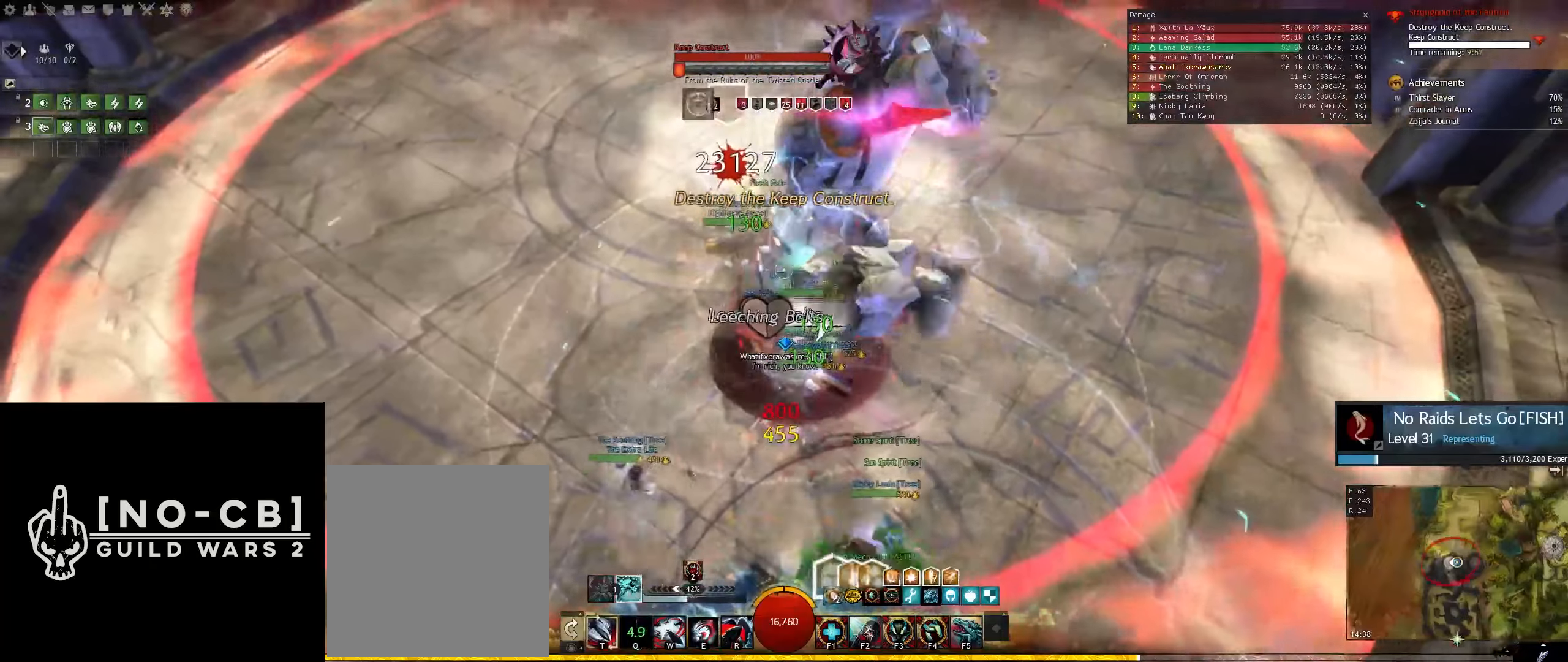
{"keys": [], "mouse": [], "events": [[66, "e", "up"], [150, "mouse_wheel", "down"], [200, "mouse_wheel", "up"]]}
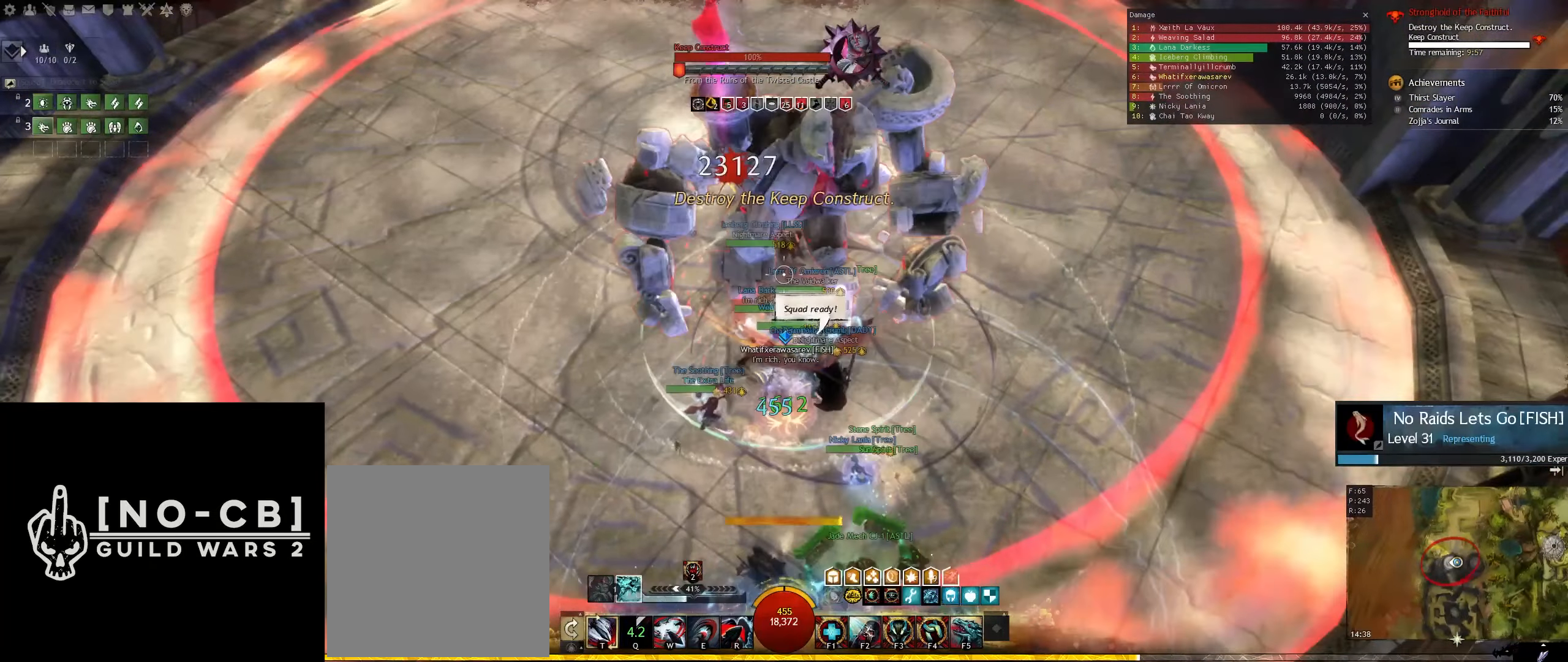
{"keys": ["r"], "mouse": ["left"], "events": [[33, "r", "down"], [116, "r", "up"], [166, "r", "down"], [266, "r", "up"], [316, "r", "down"], [416, "r", "up"], [450, "r", "down"], [500, "mouse_left", "down"]]}
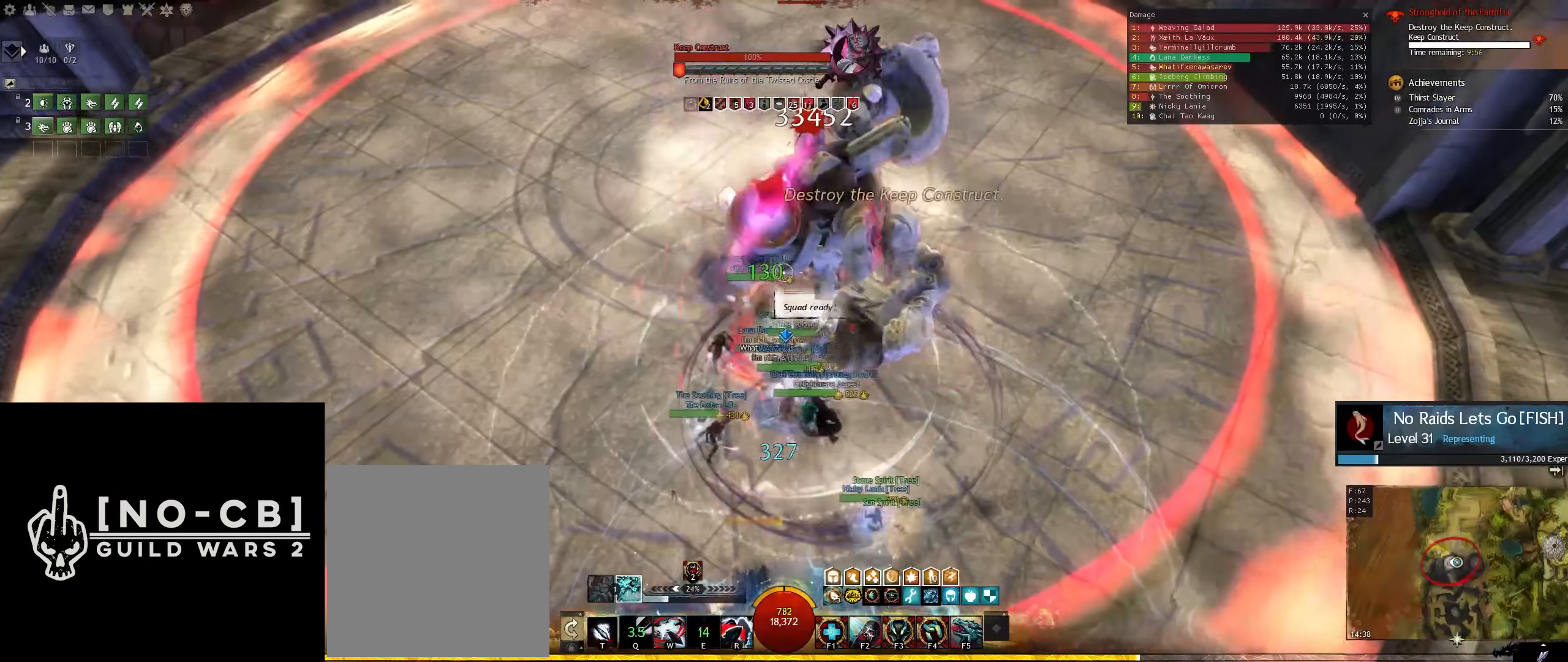
{"keys": ["x"], "mouse": ["left"], "events": [[100, "mouse_left", "up"], [100, "r", "up"], [133, "mouse_left", "down"], [283, "mouse_left", "up"], [333, "mouse_left", "down"], [416, "mouse_left", "up"], [466, "mouse_left", "down"], [466, "x", "down"]]}
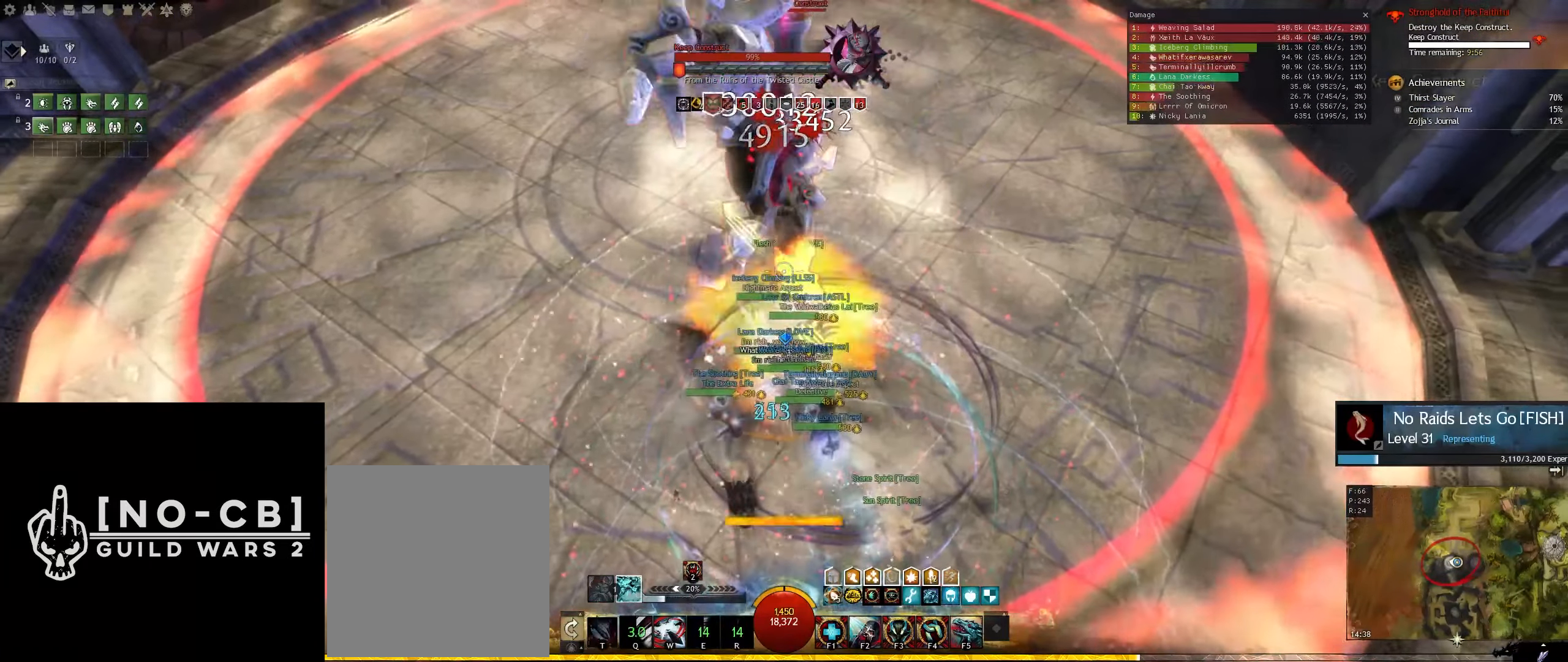
{"keys": [], "mouse": ["left"], "events": [[116, "mouse_left", "up"], [150, "mouse_left", "down"], [150, "x", "up"]]}
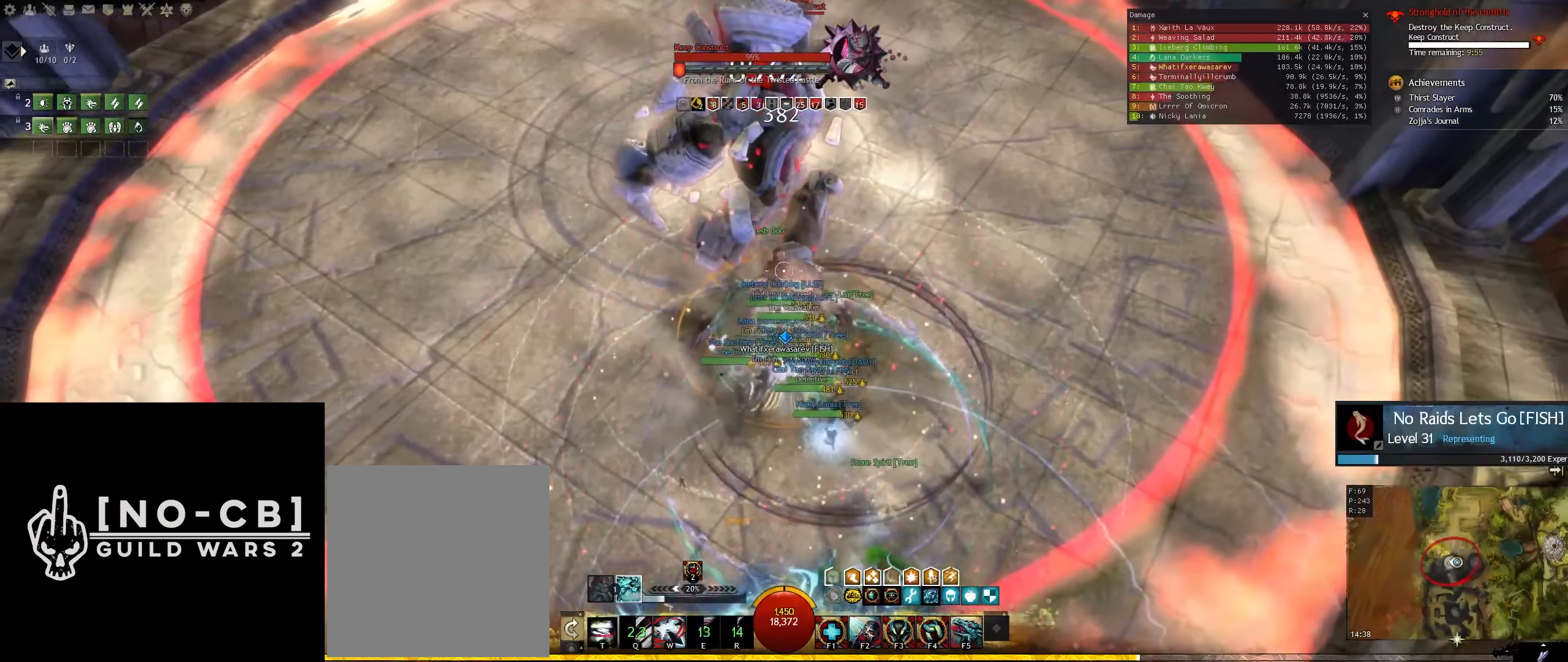
{"keys": [], "mouse": ["left"], "events": [[216, "mouse_left", "up"], [266, "mouse_left", "down"], [400, "mouse_left", "up"], [450, "mouse_left", "down"]]}
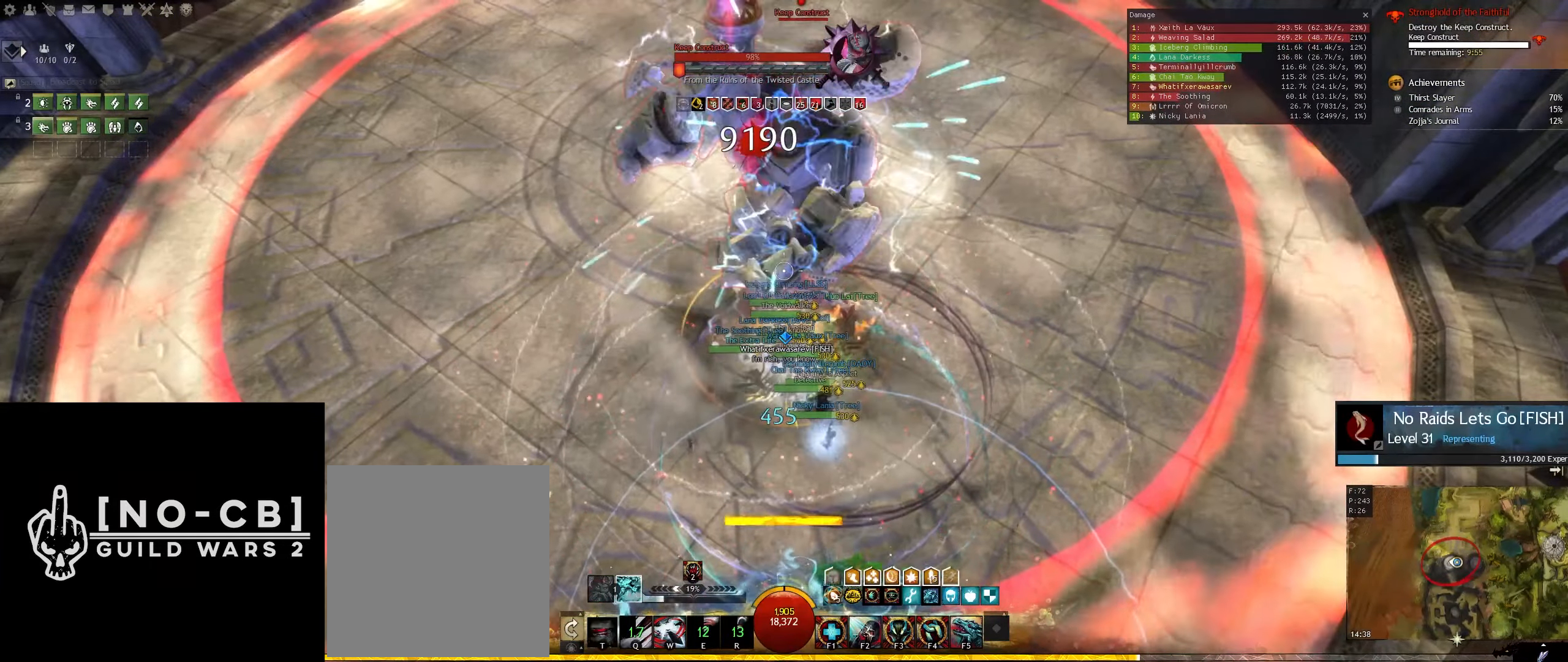
{"keys": [], "mouse": [], "events": [[100, "mouse_left", "up"], [183, "f3", "down"], [283, "f3", "up"], [333, "f3", "down"], [466, "f3", "up"]]}
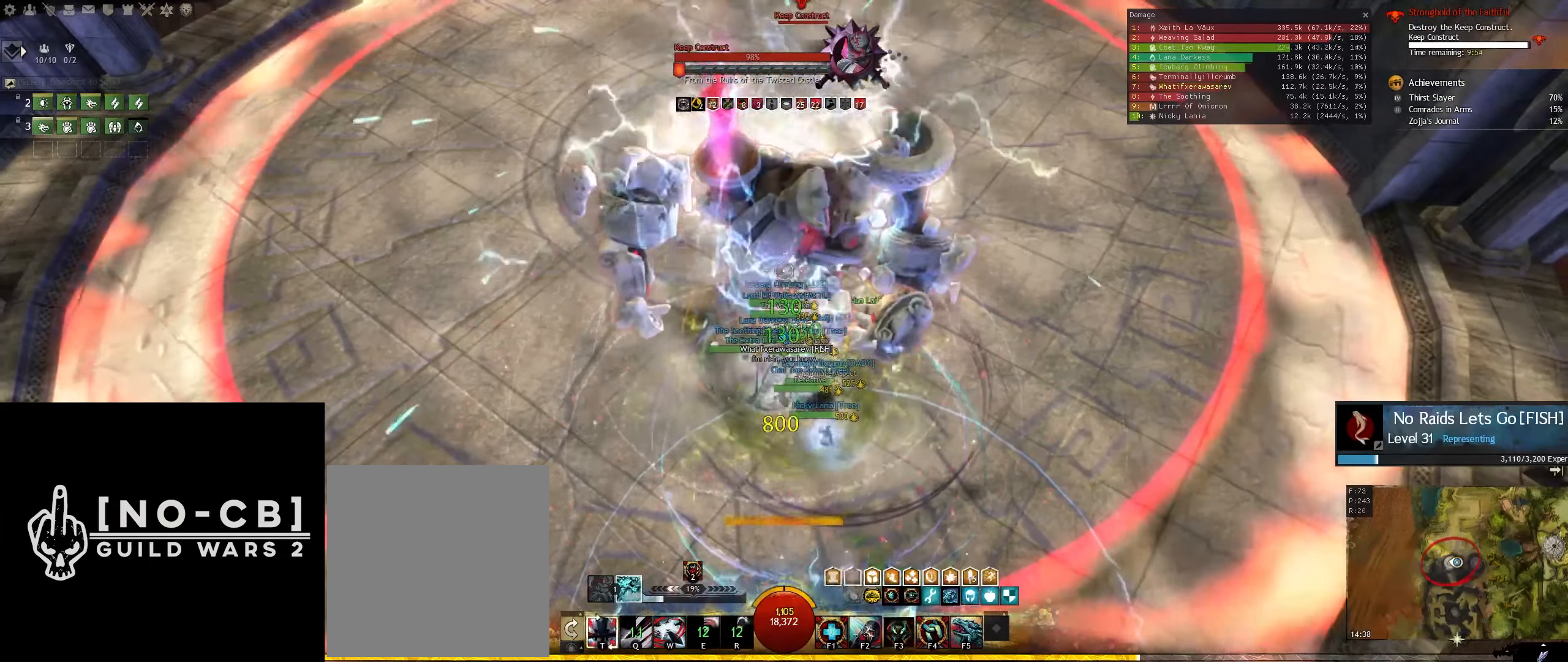
{"keys": [], "mouse": [], "events": [[16, "f3", "down"], [116, "f3", "up"], [166, "f3", "down"], [350, "mouse_left", "down"], [383, "f3", "up"], [483, "mouse_left", "up"]]}
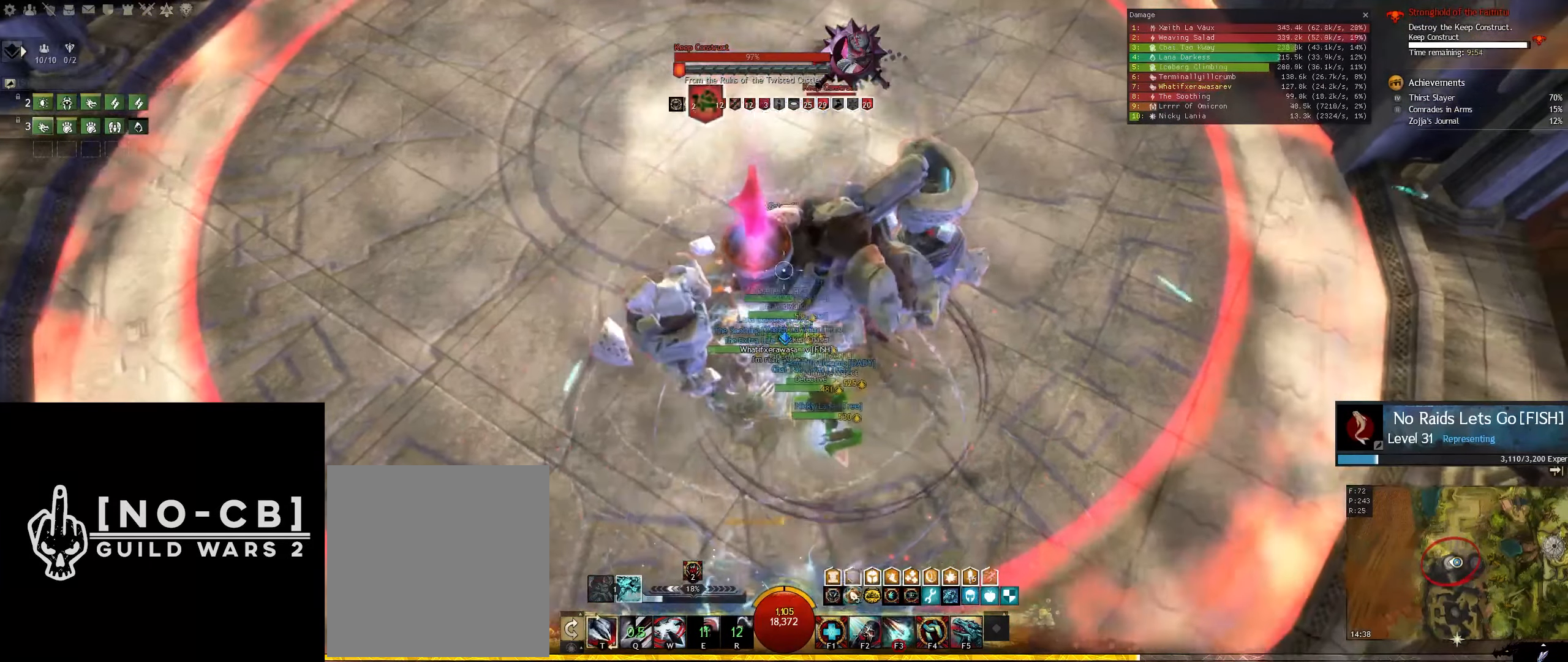
{"keys": ["q"], "mouse": [], "events": [[33, "mouse_left", "down"], [166, "mouse_left", "up"], [216, "mouse_left", "down"], [316, "mouse_left", "up"], [366, "mouse_left", "down"], [500, "mouse_left", "up"], [500, "q", "down"]]}
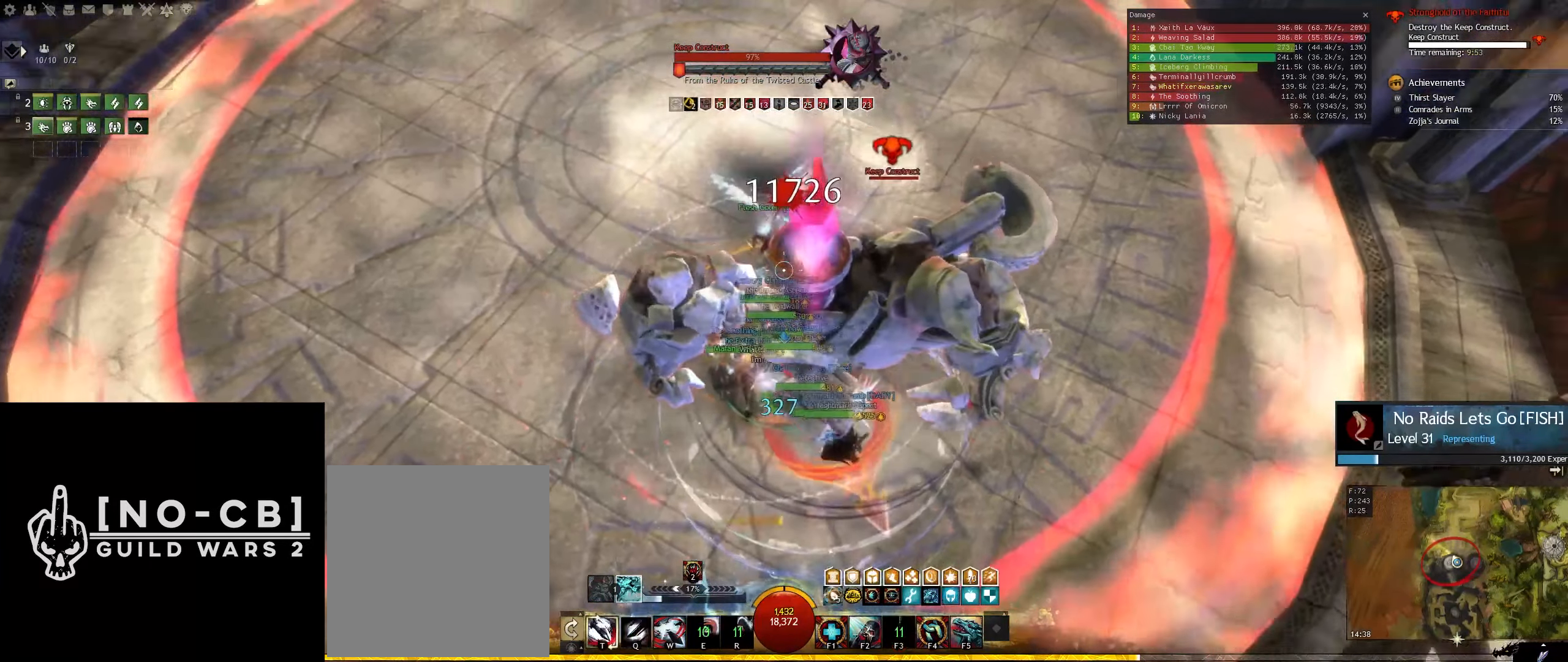
{"keys": [], "mouse": ["left"], "events": [[100, "q", "up"], [133, "q", "down"], [233, "q", "up"], [283, "q", "down"], [416, "mouse_left", "down"], [416, "q", "up"]]}
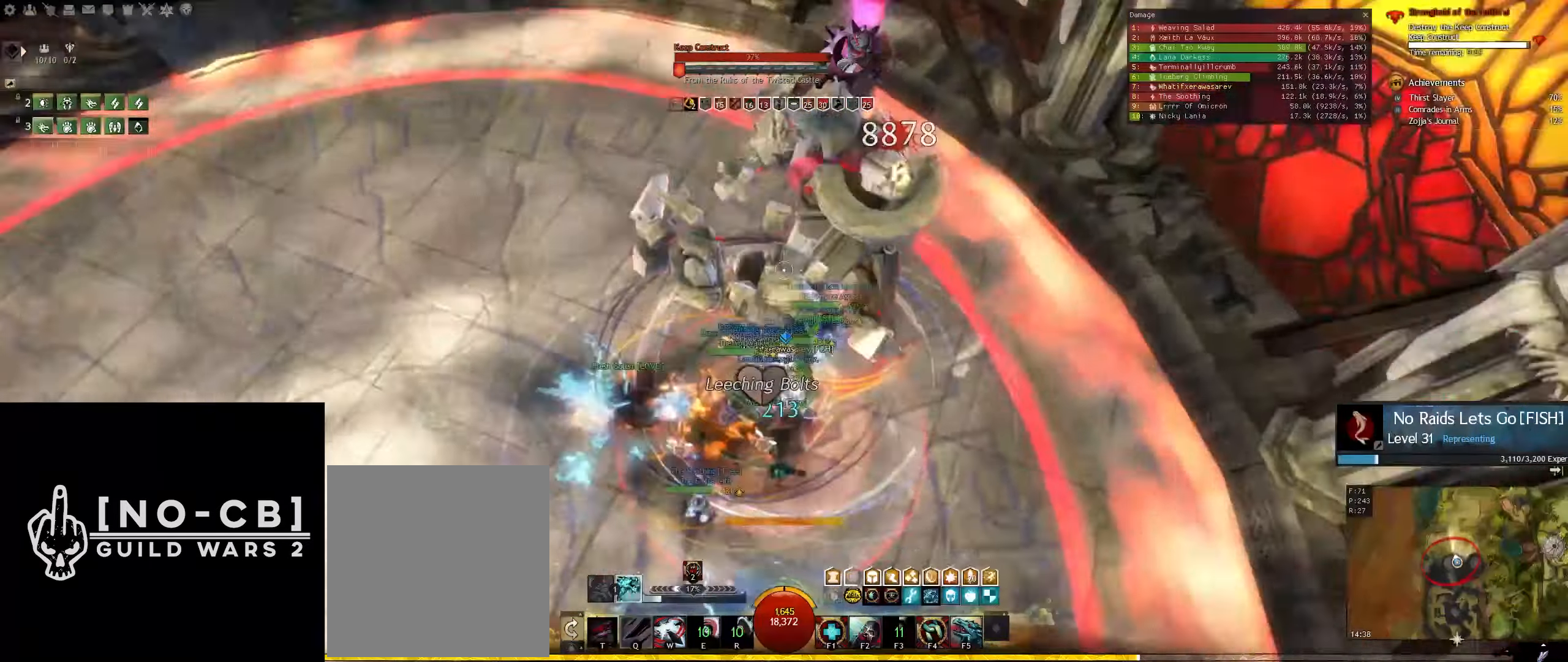
{"keys": [], "mouse": [], "events": [[16, "mouse_left", "up"], [66, "d", "down"], [116, "mouse_left", "down"], [150, "s", "down"], [200, "d", "up"], [200, "mouse_left", "up"], [250, "mouse_left", "down"], [250, "s", "up"], [350, "mouse_left", "up"], [400, "mouse_left", "down"], [483, "mouse_left", "up"]]}
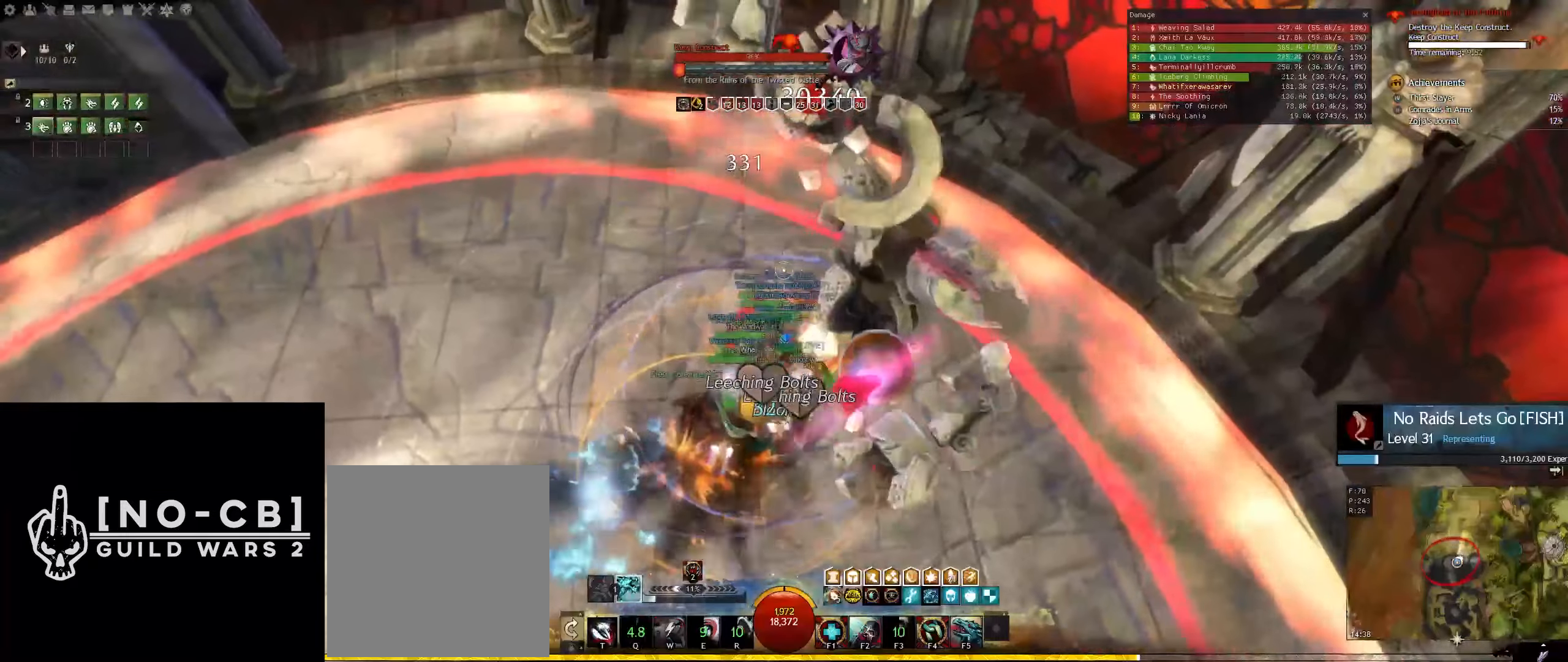
{"keys": [], "mouse": ["left"], "events": [[83, "mouse_left", "down"], [167, "mouse_left", "up"], [217, "mouse_left", "down"], [367, "mouse_left", "up"], [400, "mouse_left", "down"]]}
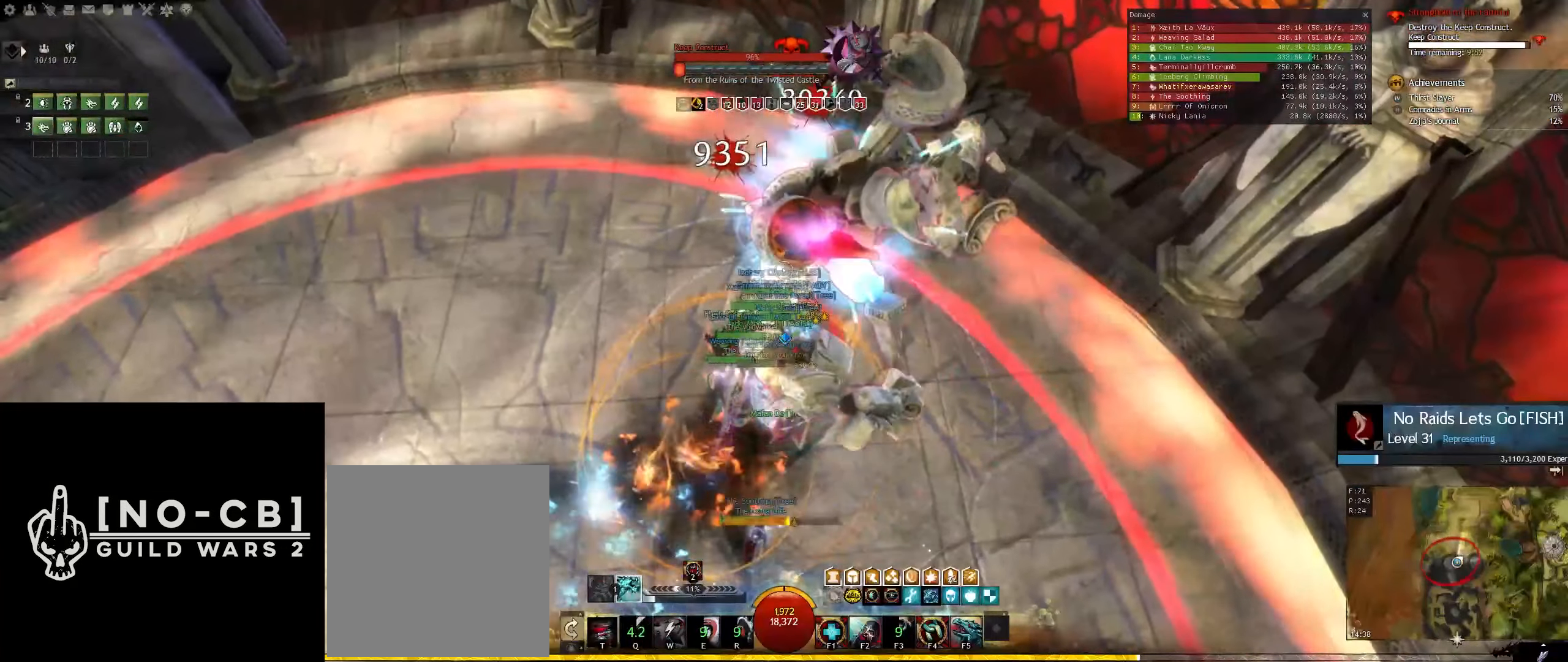
{"keys": [], "mouse": ["left"], "events": [[50, "mouse_left", "up"], [100, "mouse_left", "down"], [233, "mouse_left", "up"], [283, "mouse_left", "down"], [417, "mouse_left", "up"], [467, "mouse_left", "down"]]}
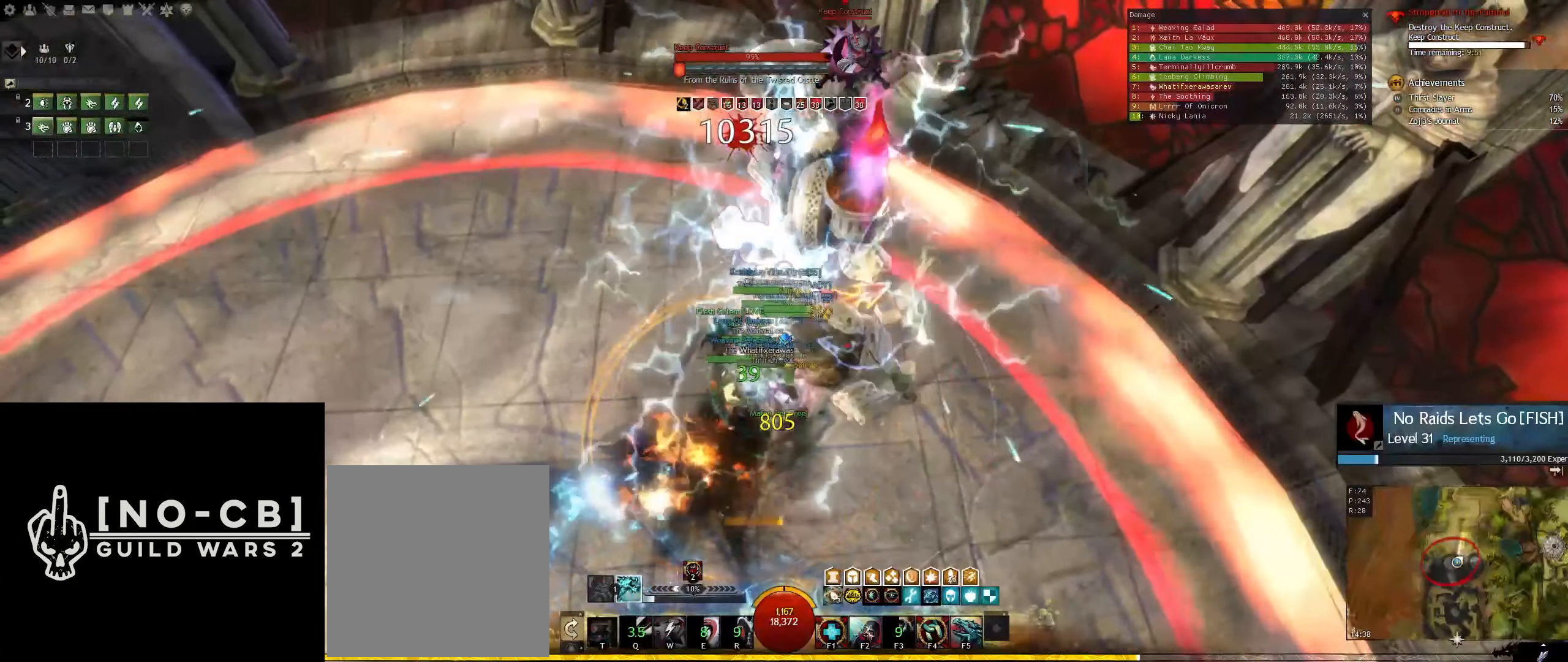
{"keys": [], "mouse": ["left"], "events": [[67, "mouse_left", "up"], [117, "mouse_left", "down"], [250, "mouse_left", "up"], [350, "mouse_left", "down"], [433, "mouse_left", "up"], [483, "mouse_left", "down"]]}
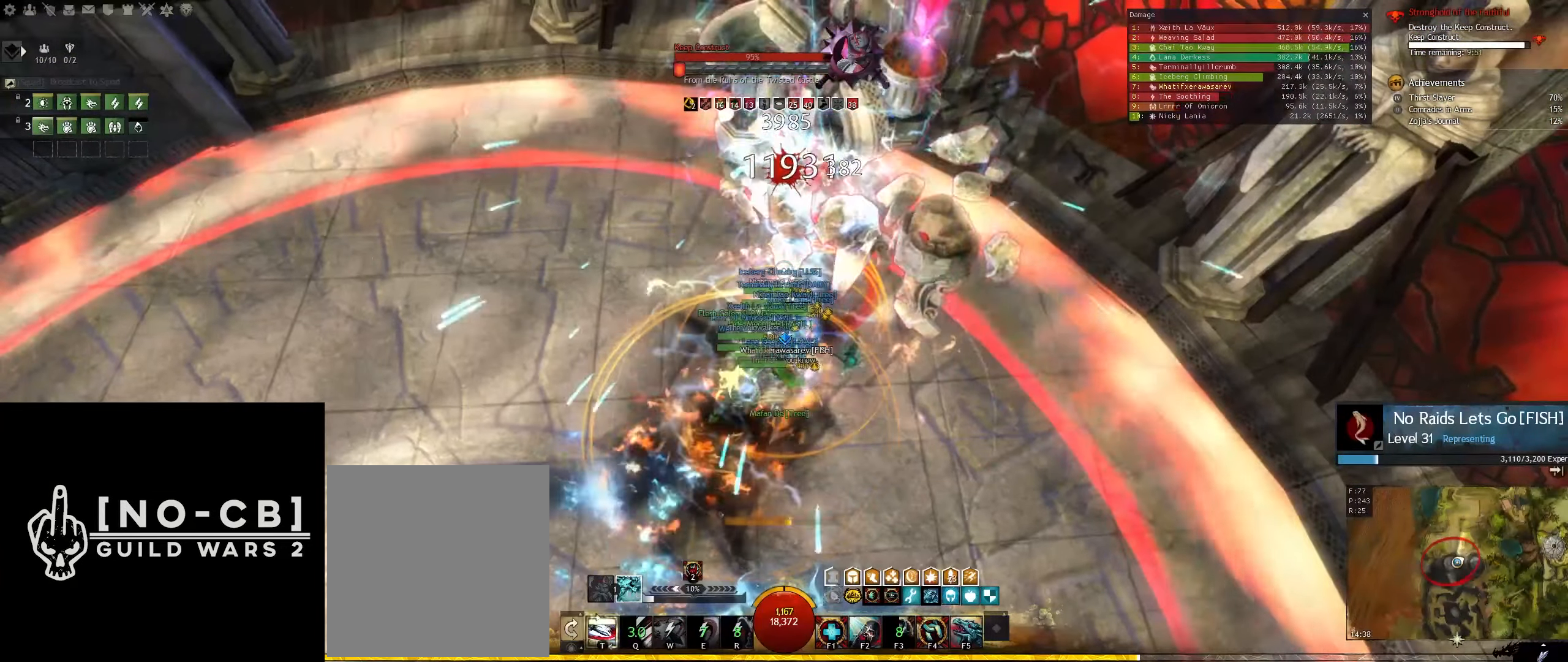
{"keys": [], "mouse": [], "events": [[117, "mouse_left", "up"], [167, "mouse_left", "down"], [317, "mouse_left", "up"], [367, "mouse_left", "down"], [500, "mouse_left", "up"]]}
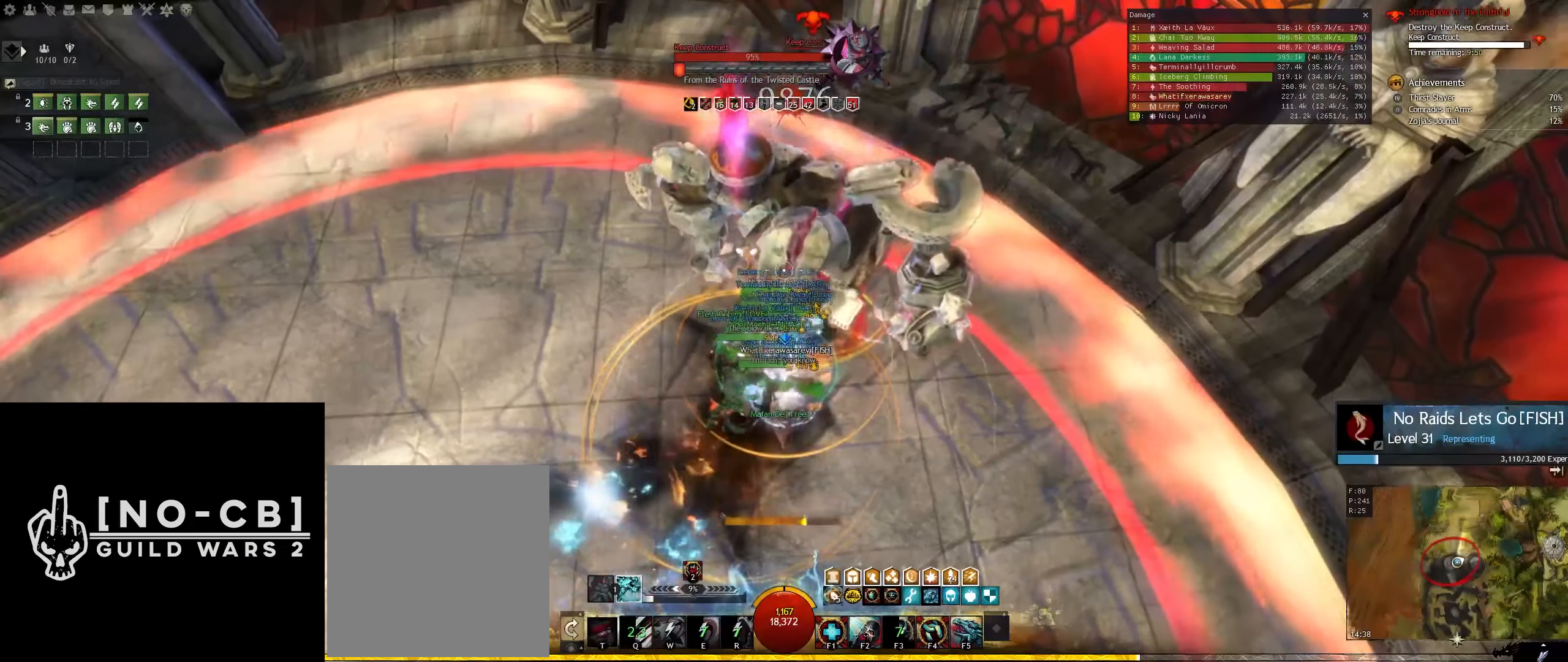
{"keys": [], "mouse": ["left"], "events": [[50, "mouse_left", "down"], [183, "mouse_left", "up"], [233, "mouse_left", "down"], [383, "mouse_left", "up"], [417, "mouse_left", "down"]]}
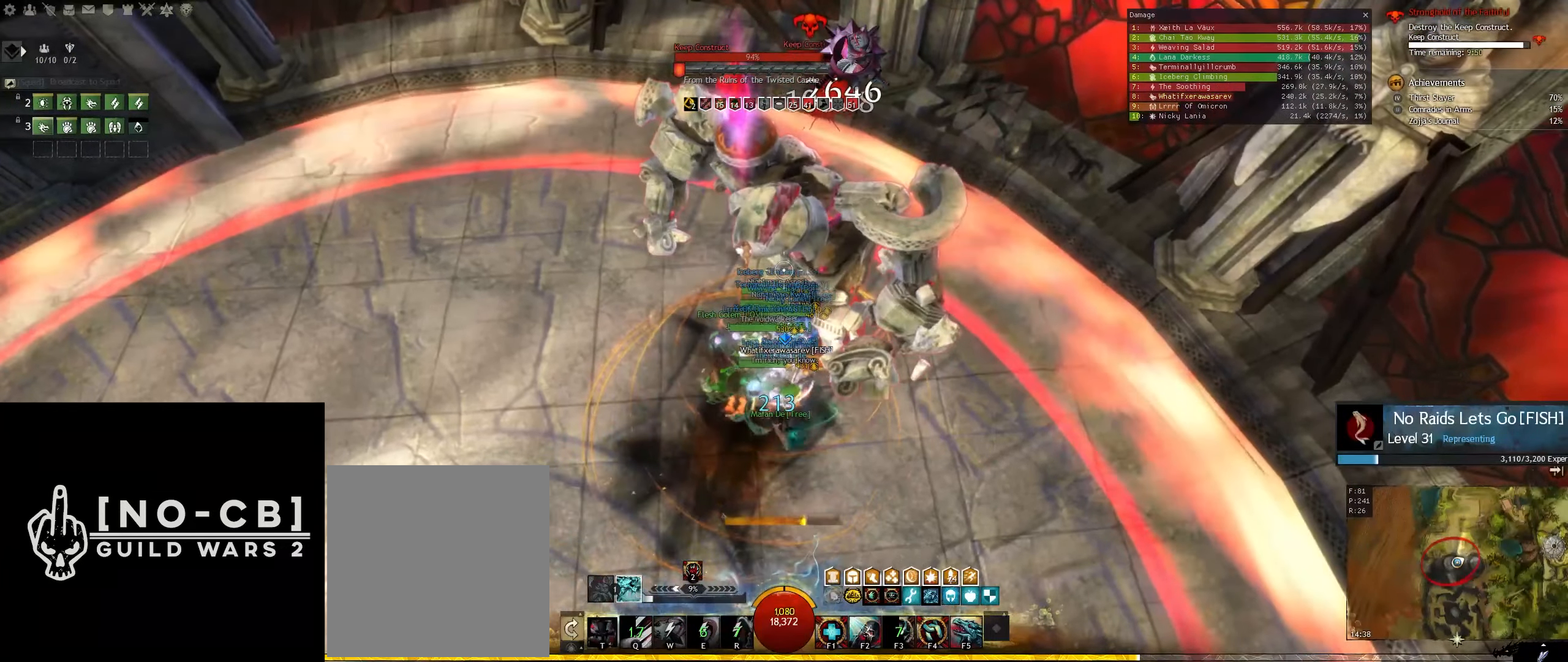
{"keys": ["tilde"], "mouse": [], "events": [[67, "mouse_left", "up"], [100, "mouse_left", "down"], [250, "mouse_left", "up"], [483, "tilde", "down"]]}
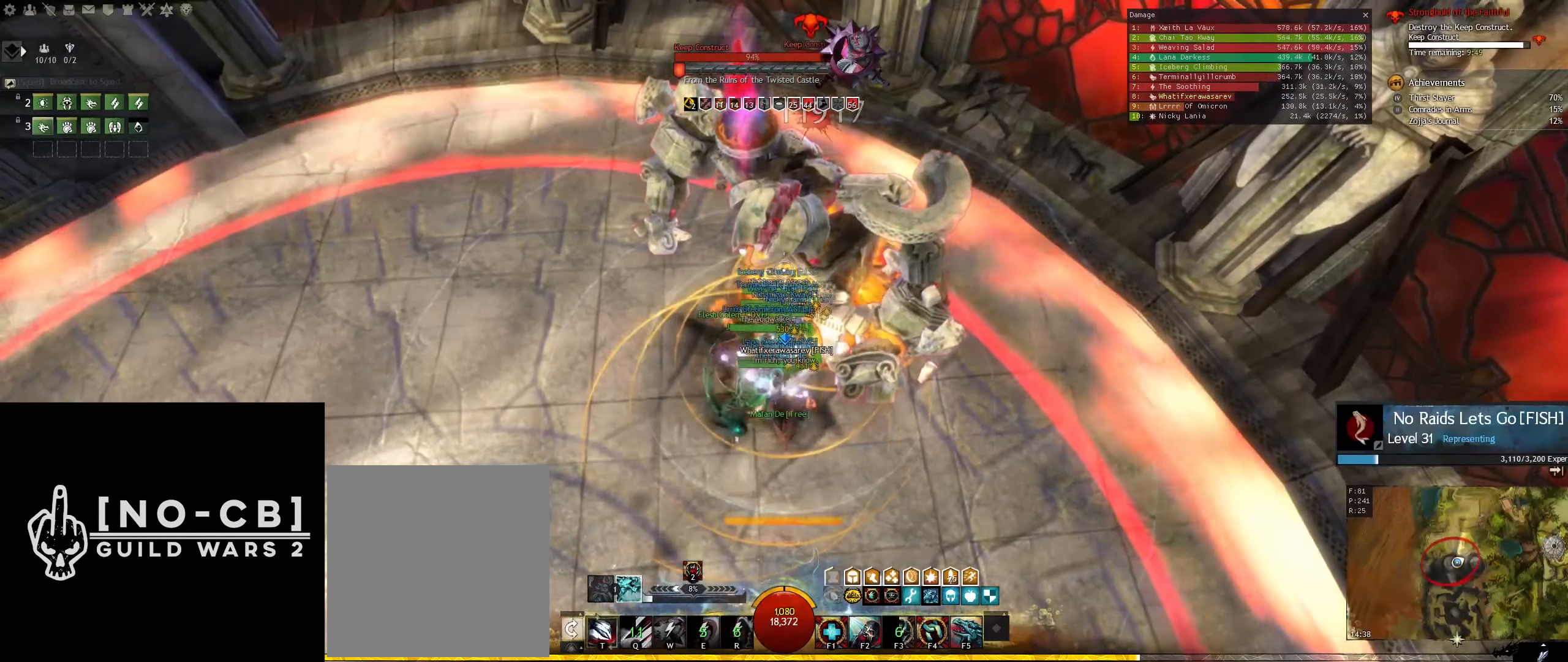
{"keys": [], "mouse": [], "events": [[133, "tilde", "up"], [167, "1", "down"], [317, "1", "up"], [317, "mouse_left", "down"], [450, "mouse_left", "up"]]}
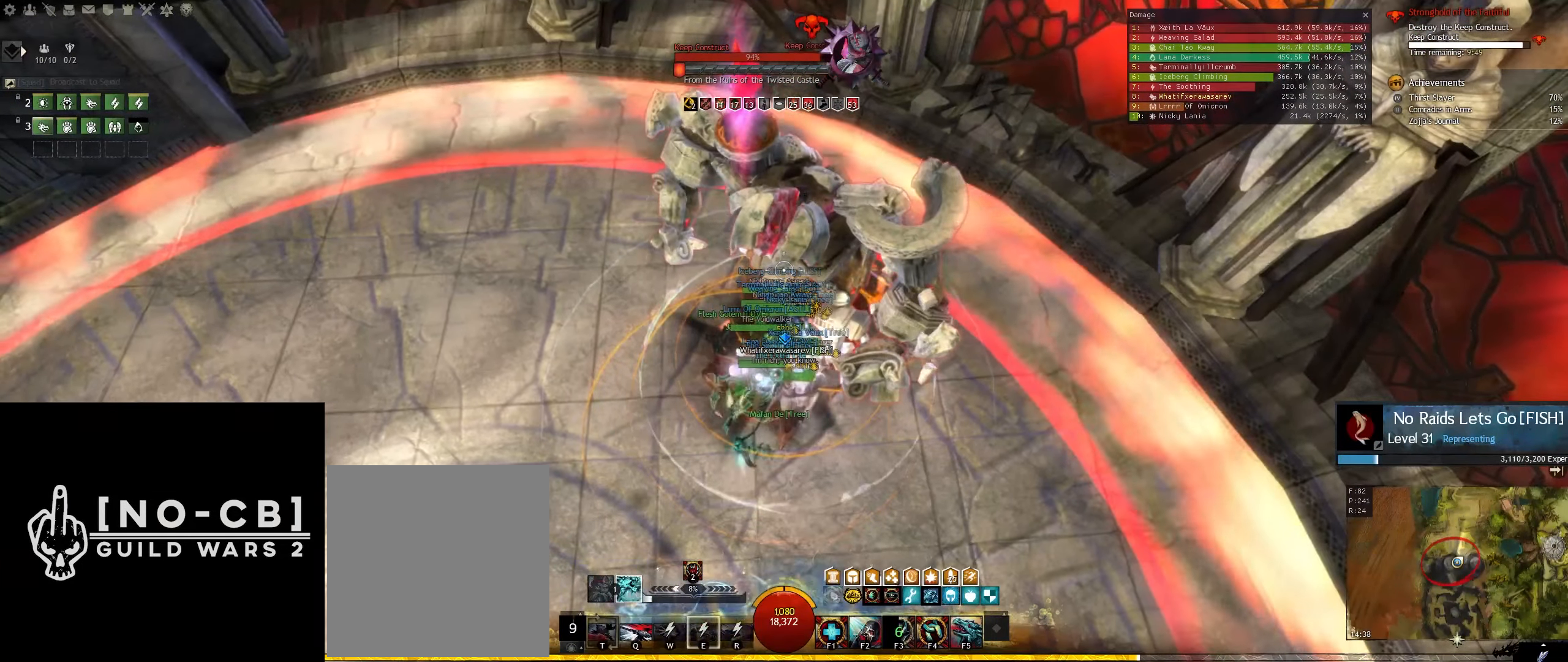
{"keys": [], "mouse": ["left"], "events": [[133, "f4", "down"], [233, "f4", "up"], [283, "f4", "down"], [417, "f4", "up"], [467, "mouse_left", "down"]]}
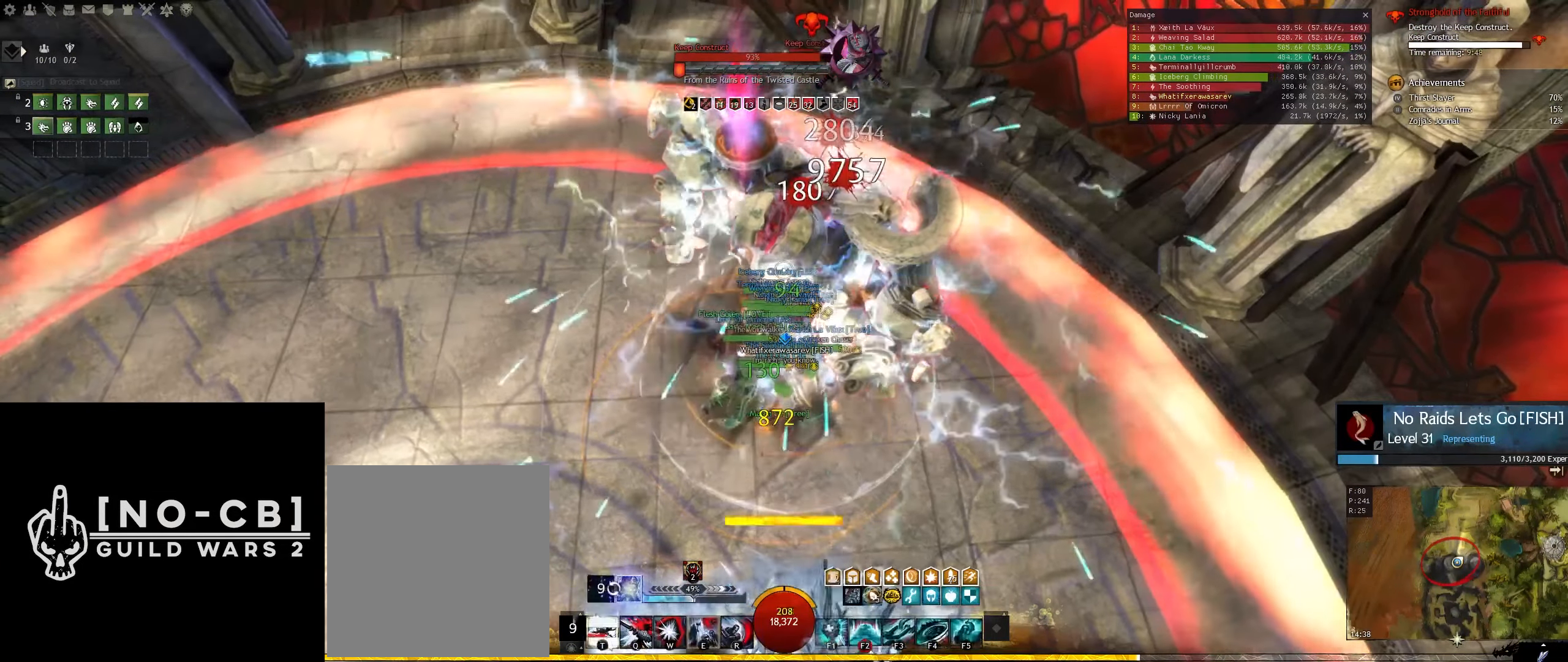
{"keys": [], "mouse": [], "events": [[67, "mouse_left", "up"], [150, "mouse_left", "down"], [250, "mouse_left", "up"], [350, "mouse_left", "down"], [483, "mouse_left", "up"]]}
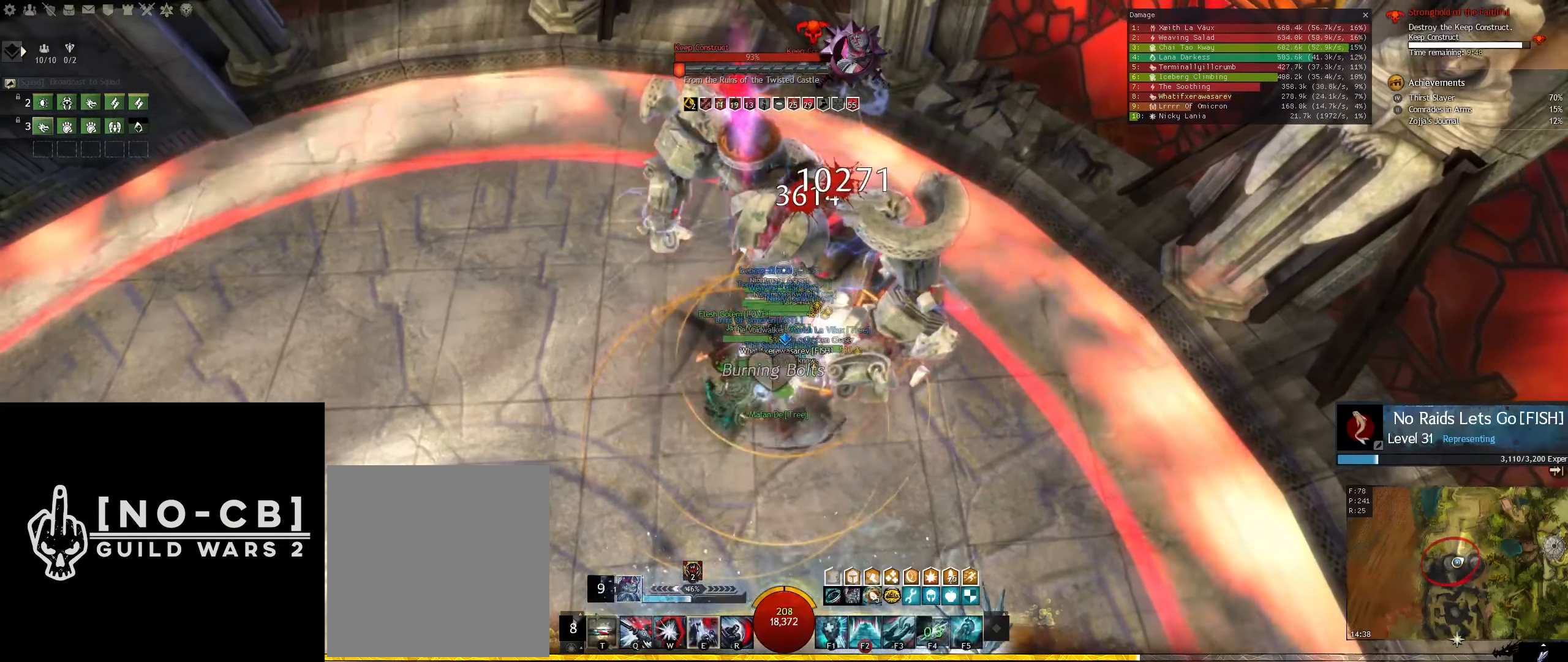
{"keys": [], "mouse": [], "events": [[33, "mouse_left", "down"], [117, "mouse_left", "up"], [217, "mouse_left", "down"], [367, "mouse_left", "up"], [400, "mouse_left", "down"], [500, "mouse_left", "up"]]}